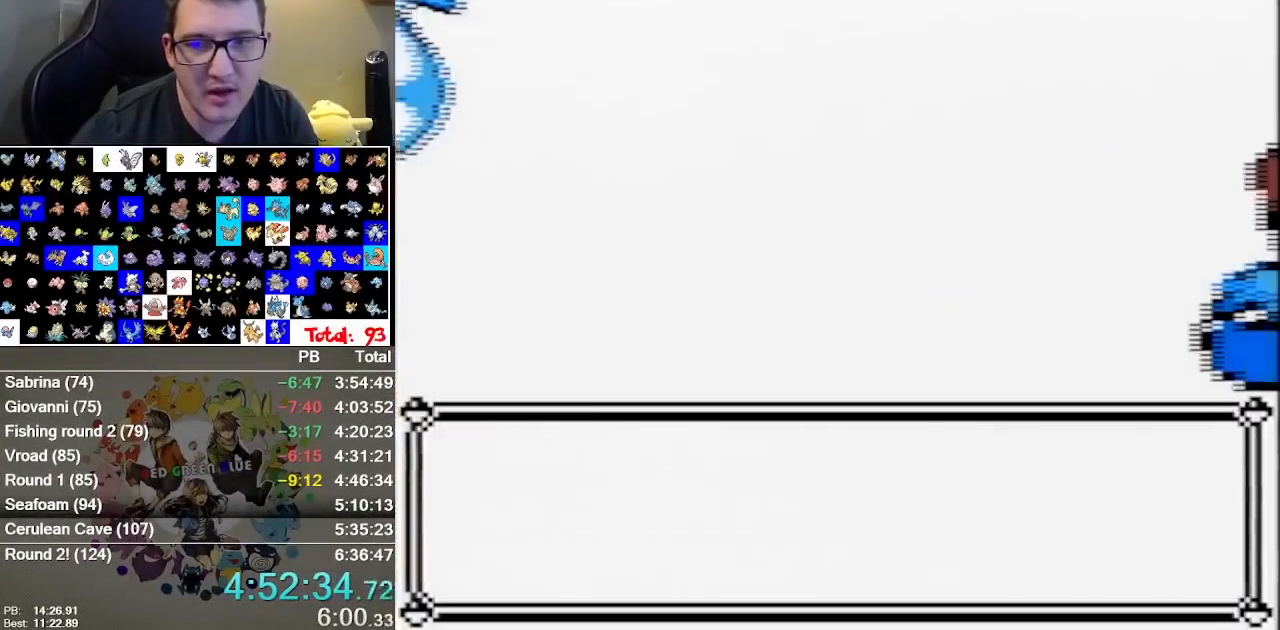
Gameplay with a controller (Nintendo layout); each line is a JSON object with the inputs held at the frame after it. "events" lists button and stick changes between this image and that frame as [ms after this image, input, new state], when the widget could be followed in between. Not read: B DPAD_DOWN DPAD_LEFT L1 L3 R3.
{"buttons": [], "events": []}
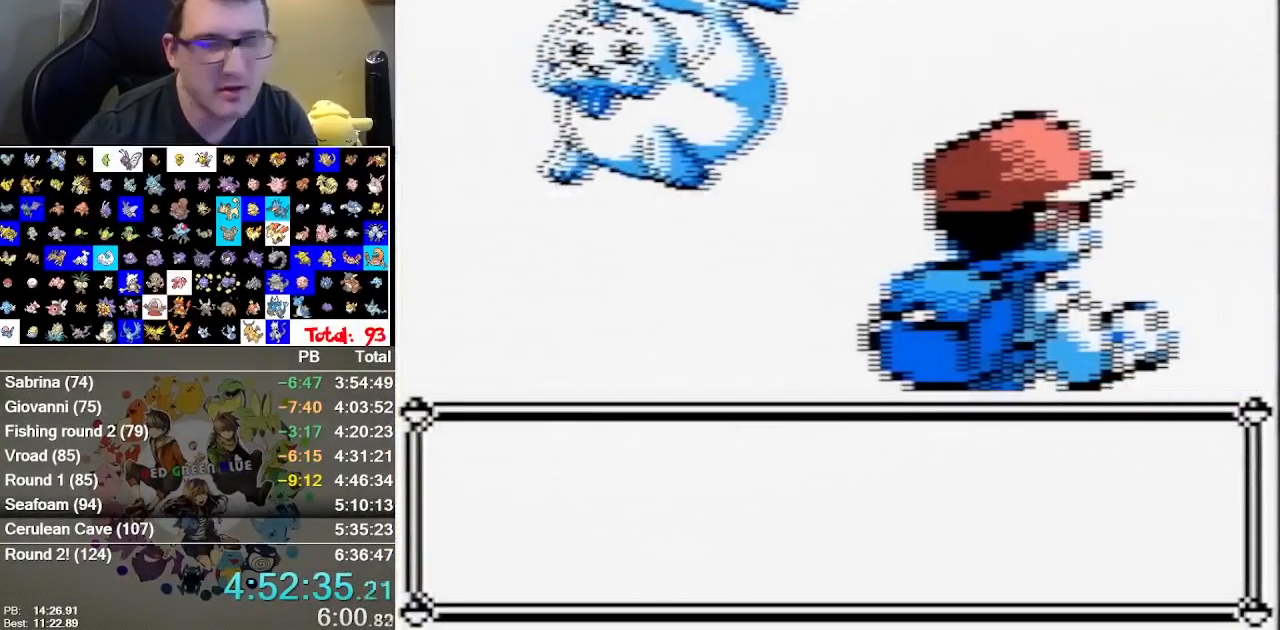
{"buttons": []}
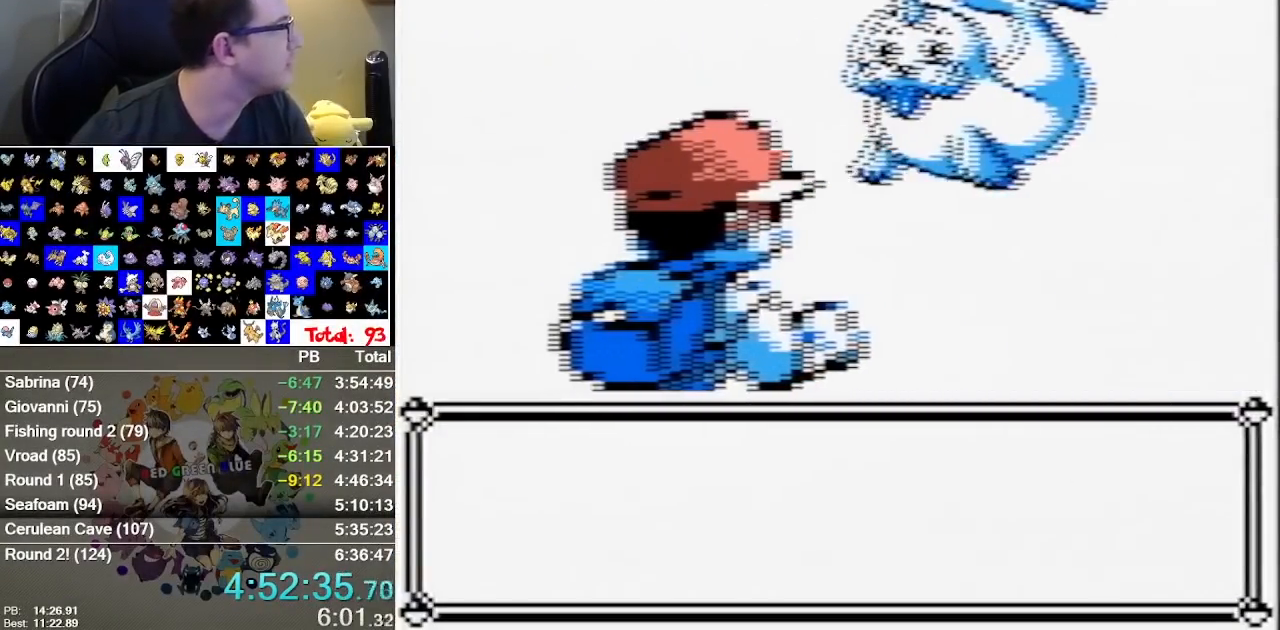
{"buttons": [], "events": []}
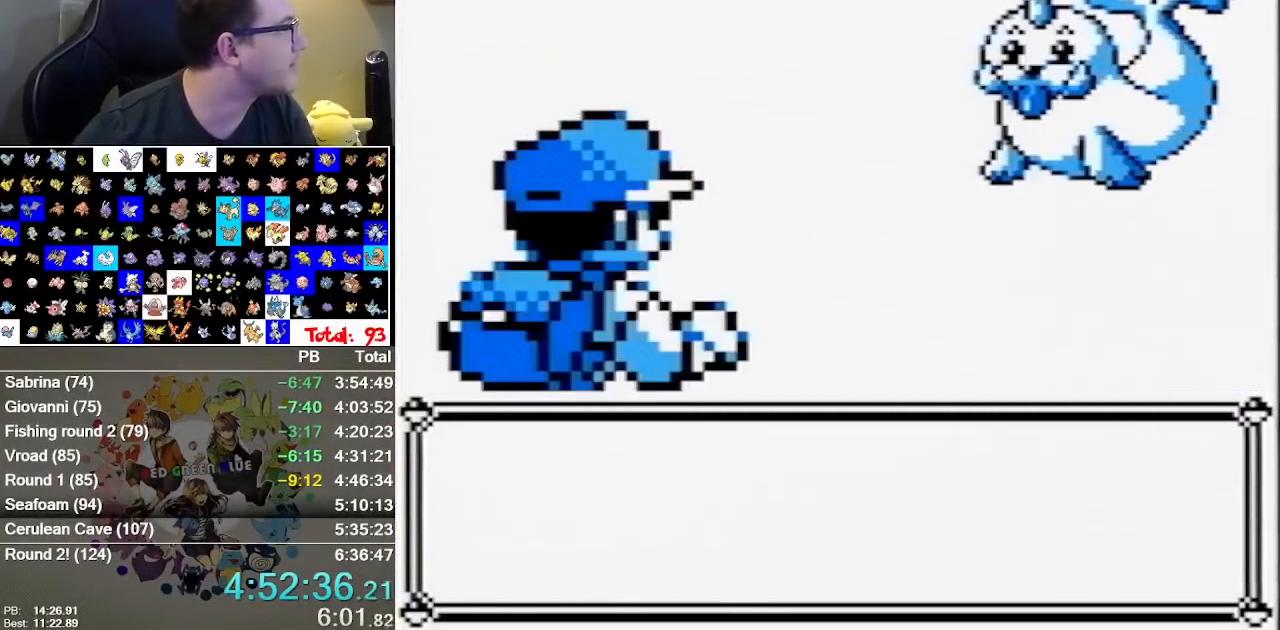
{"buttons": ["A"], "events": [[183, "A", "down"], [283, "A", "up"], [350, "A", "down"], [400, "A", "up"], [467, "A", "down"]]}
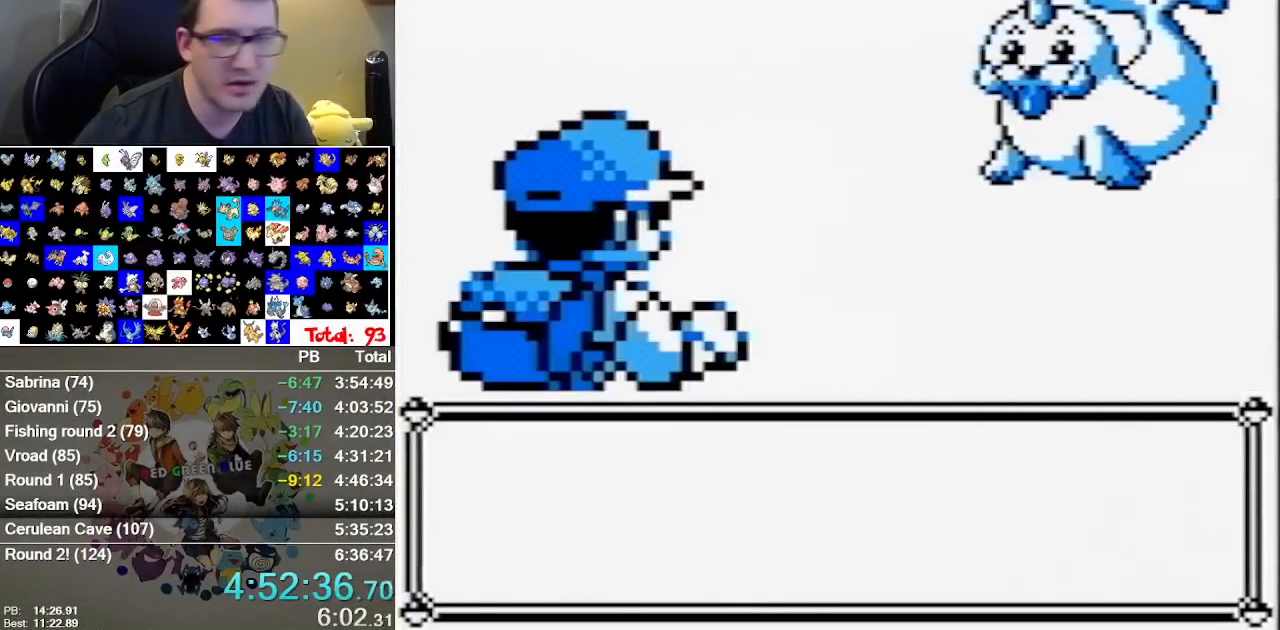
{"buttons": ["A"], "events": [[33, "A", "up"], [100, "A", "down"], [383, "A", "up"], [450, "A", "down"]]}
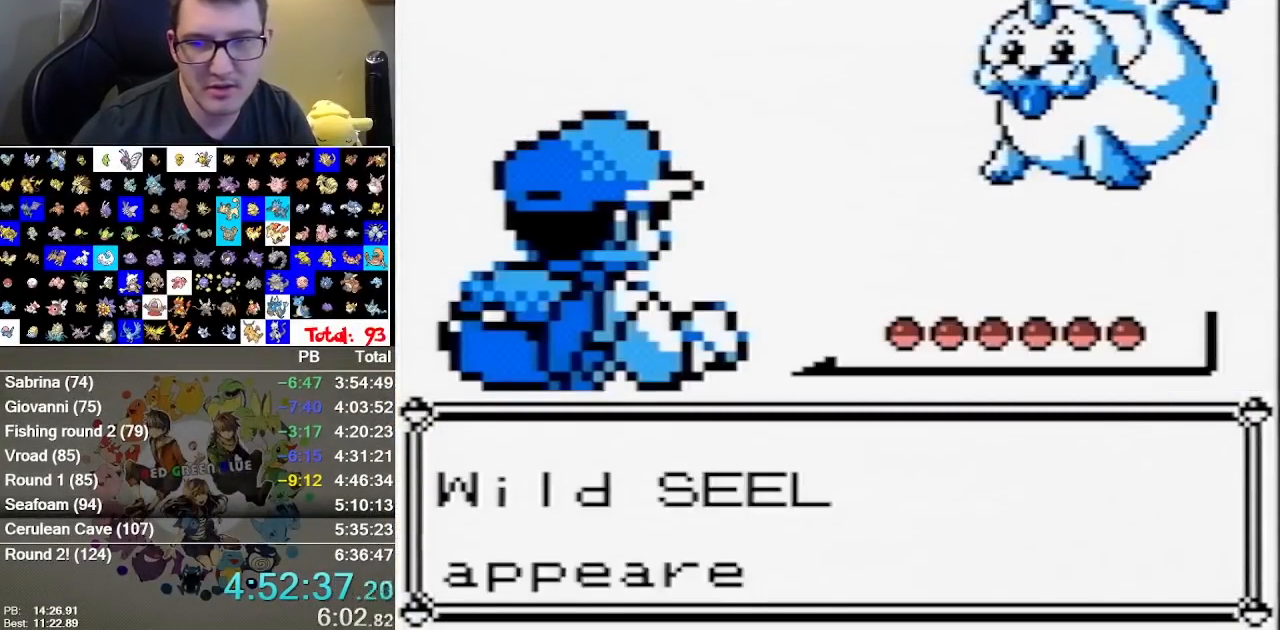
{"buttons": [], "events": [[50, "A", "up"], [117, "A", "down"], [267, "A", "up"]]}
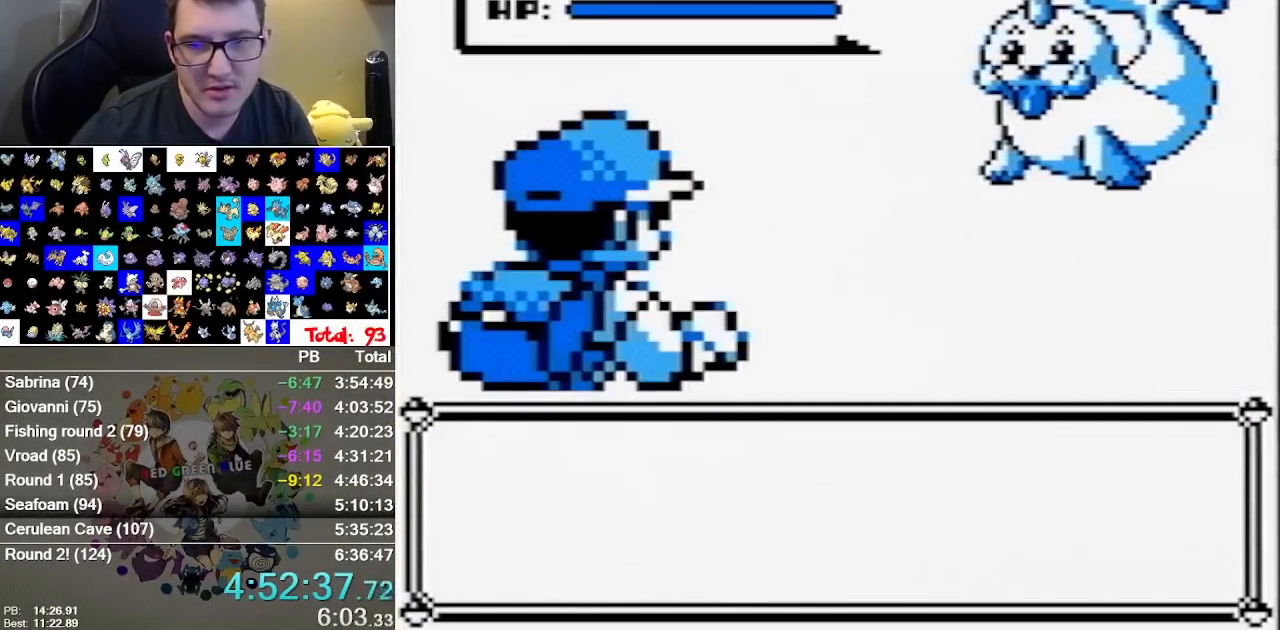
{"buttons": [], "events": []}
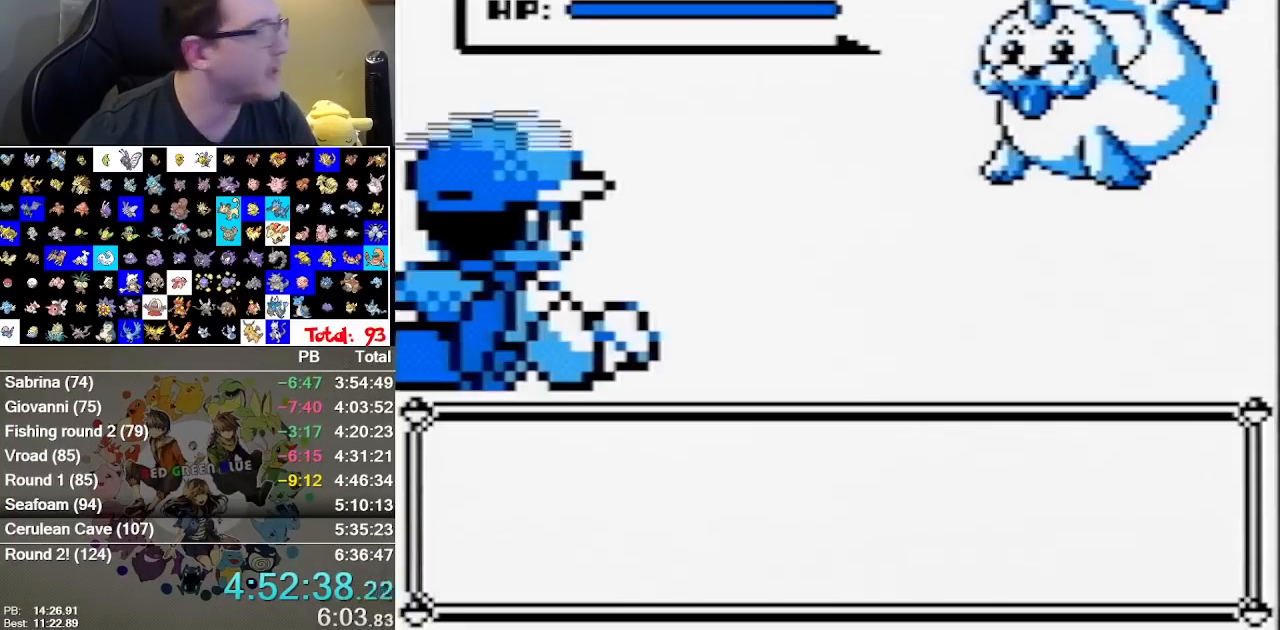
{"buttons": [], "events": []}
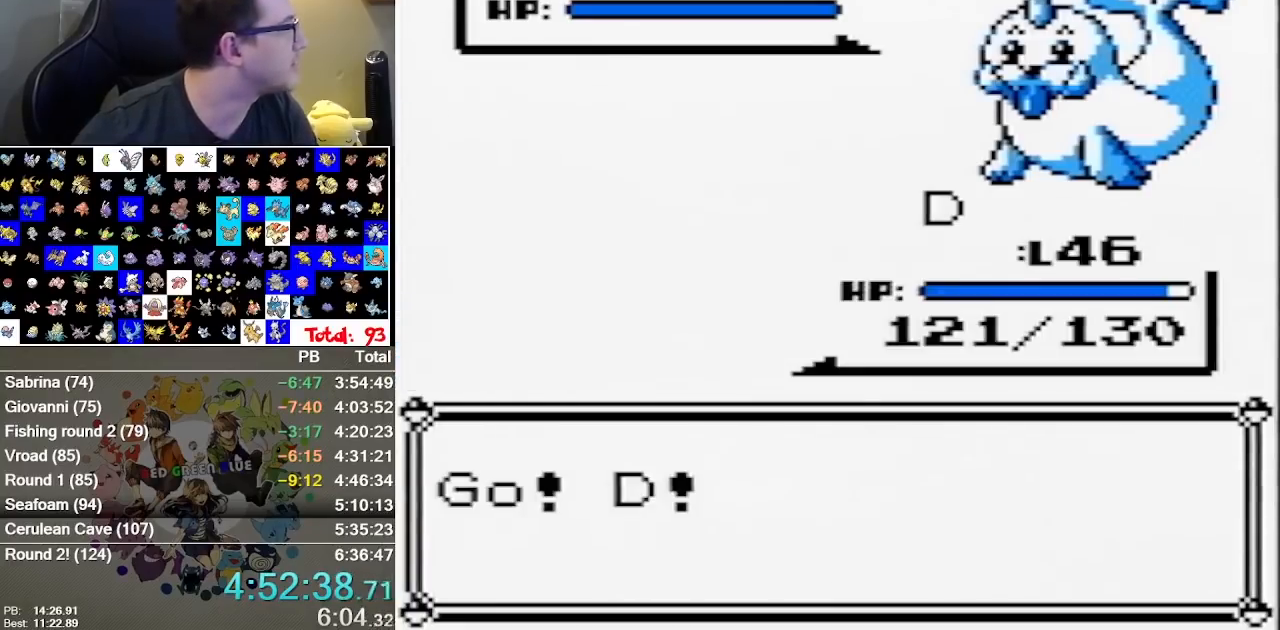
{"buttons": [], "events": []}
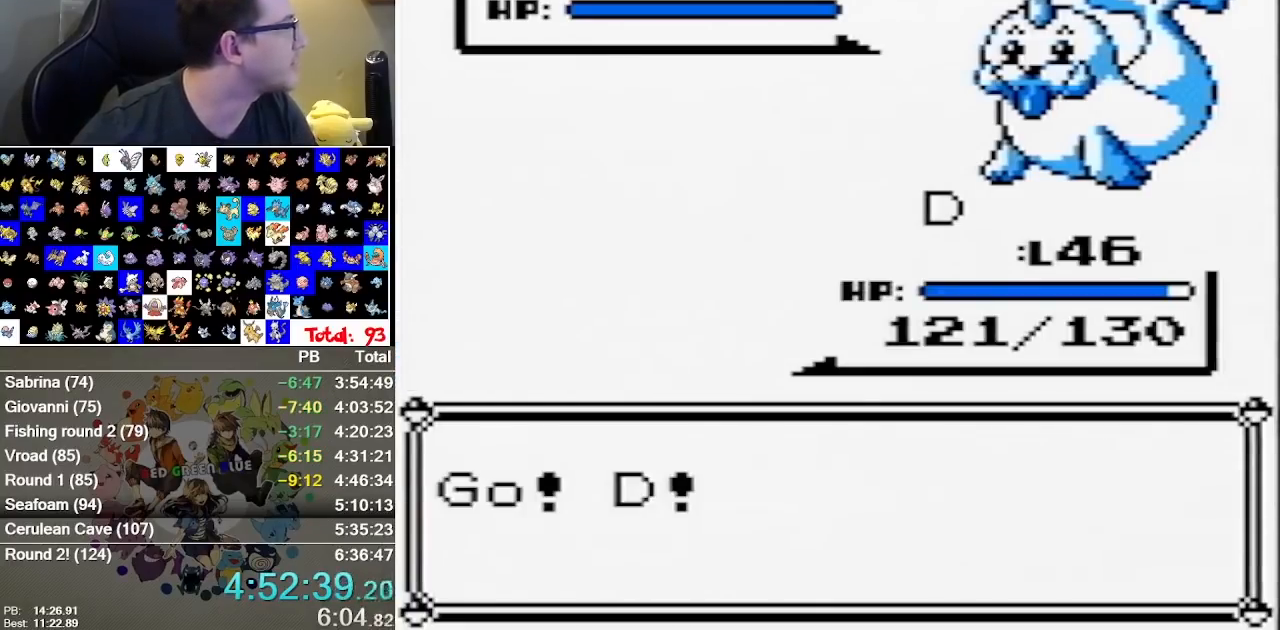
{"buttons": [], "events": []}